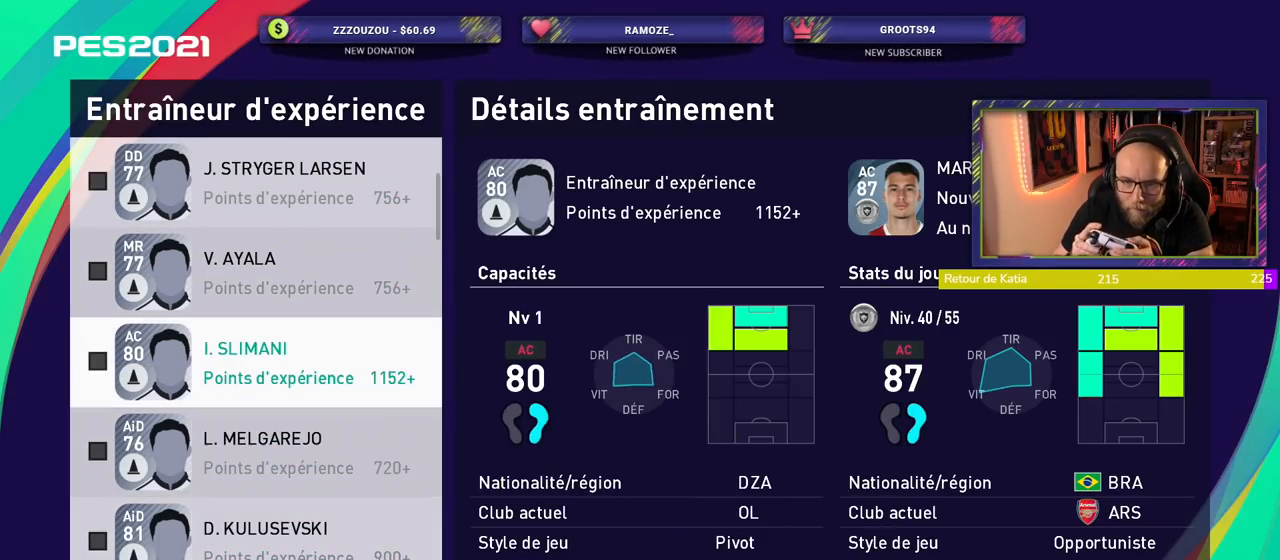
Gameplay with a controller (PlayStation layout); each line is a JSON object with the inputs held at the frame after it. "events" lists button and stick changes between this image and that frame as [ms after this image, input, new state], when the widget could be followed in between. Not read: R1.
{"buttons": ["CROSS"], "left_stick": "center", "right_stick": "center", "events": [[440, "CROSS", "down"]]}
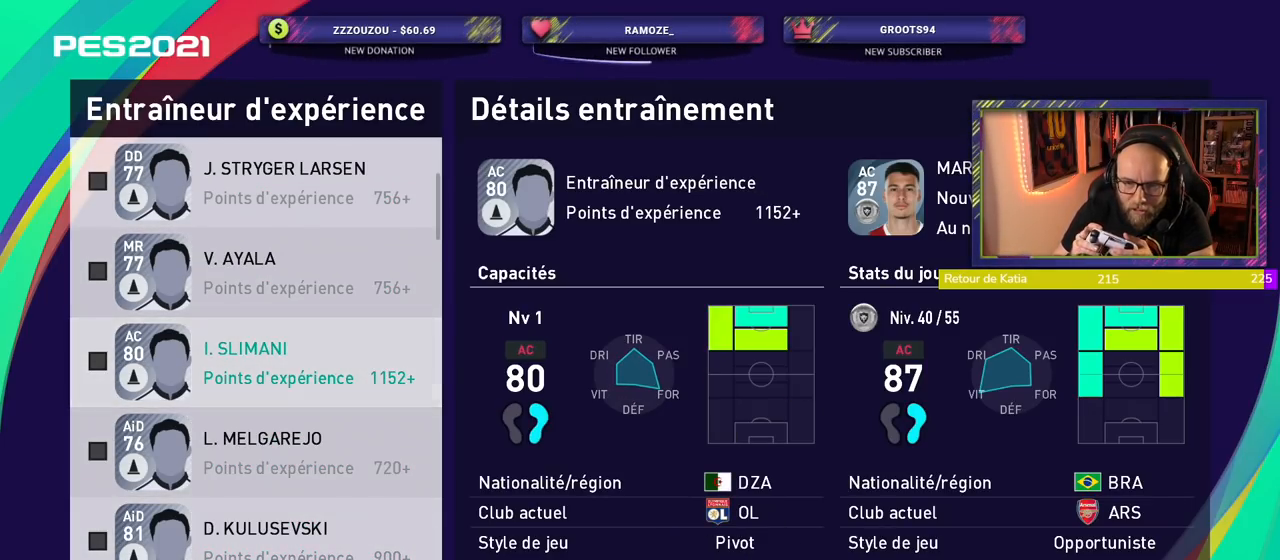
{"buttons": [], "left_stick": "center", "right_stick": "center", "events": [[60, "CROSS", "up"]]}
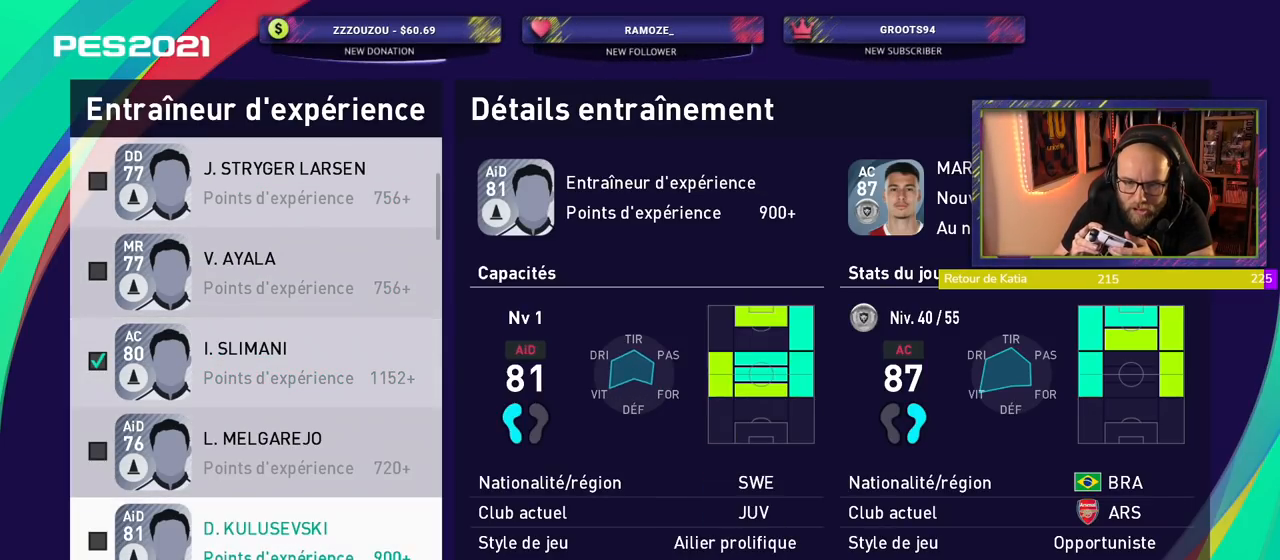
{"buttons": [], "left_stick": "center", "right_stick": "center", "events": []}
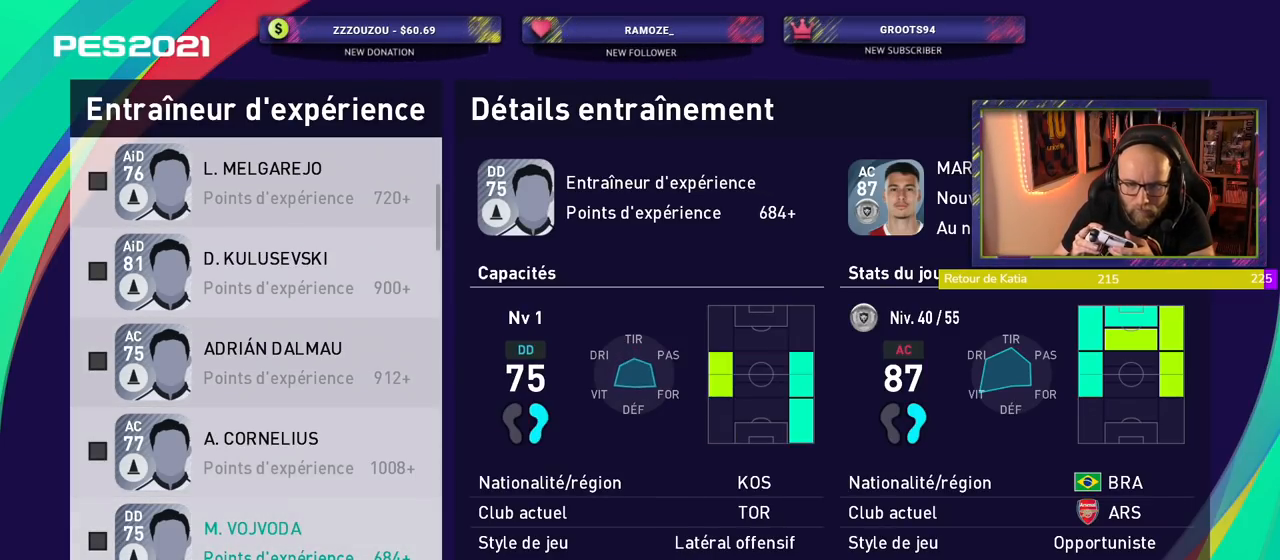
{"buttons": [], "left_stick": "center", "right_stick": "center", "events": []}
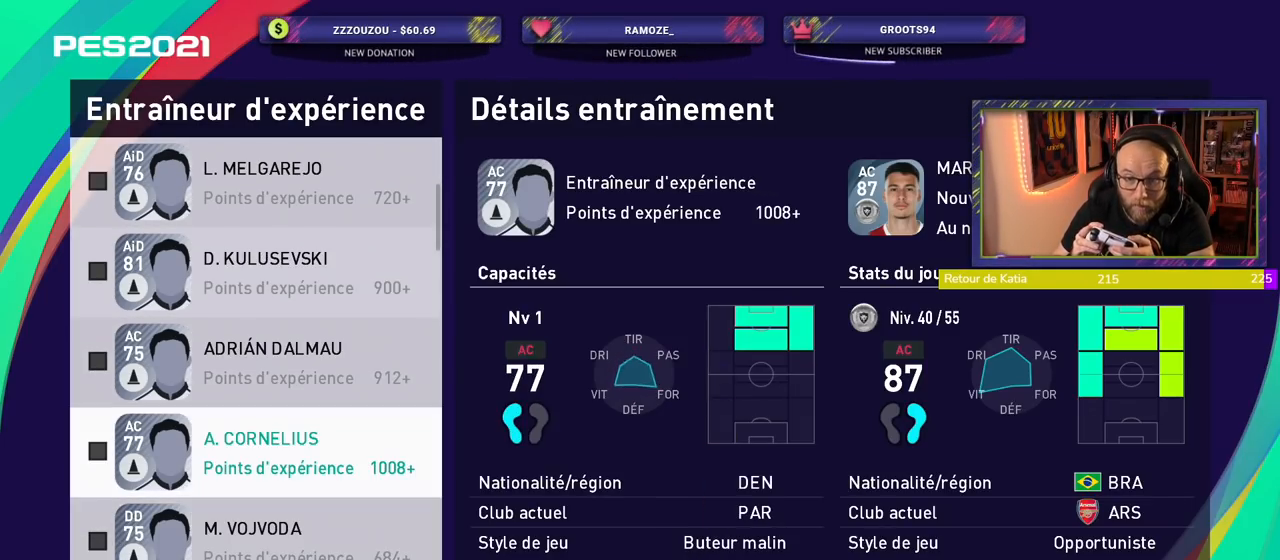
{"buttons": [], "left_stick": "center", "right_stick": "center", "events": []}
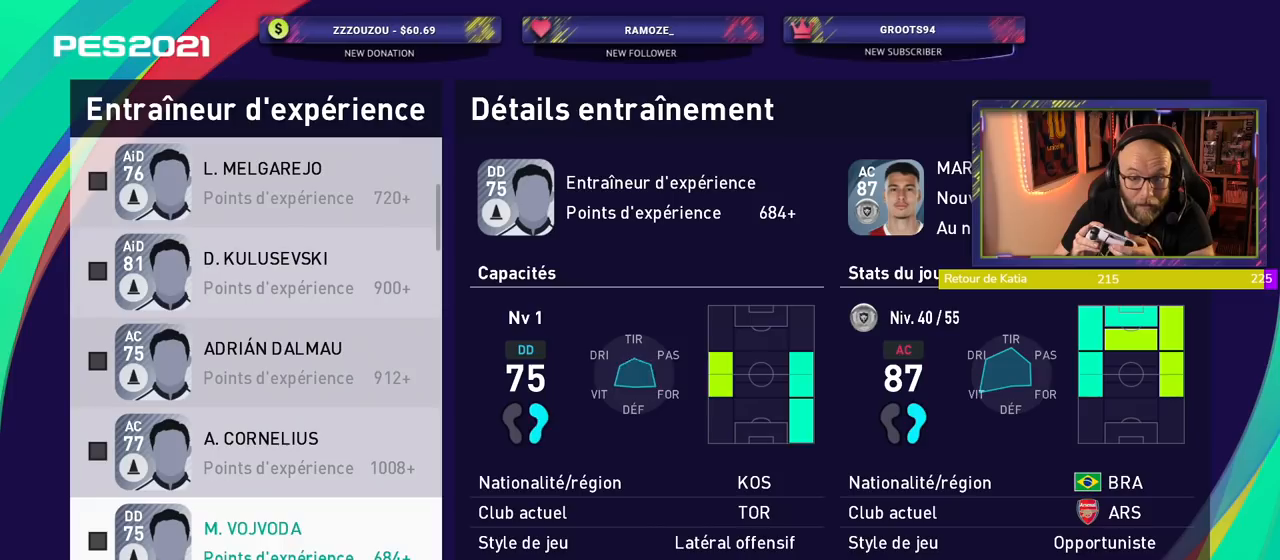
{"buttons": [], "left_stick": "center", "right_stick": "center", "events": []}
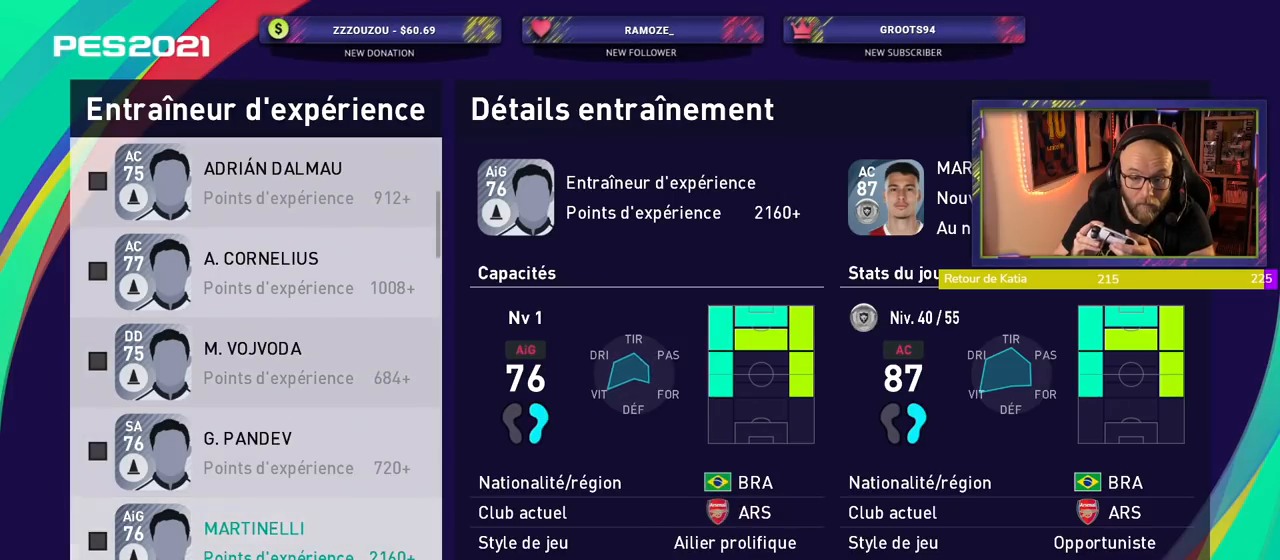
{"buttons": [], "left_stick": "center", "right_stick": "center", "events": []}
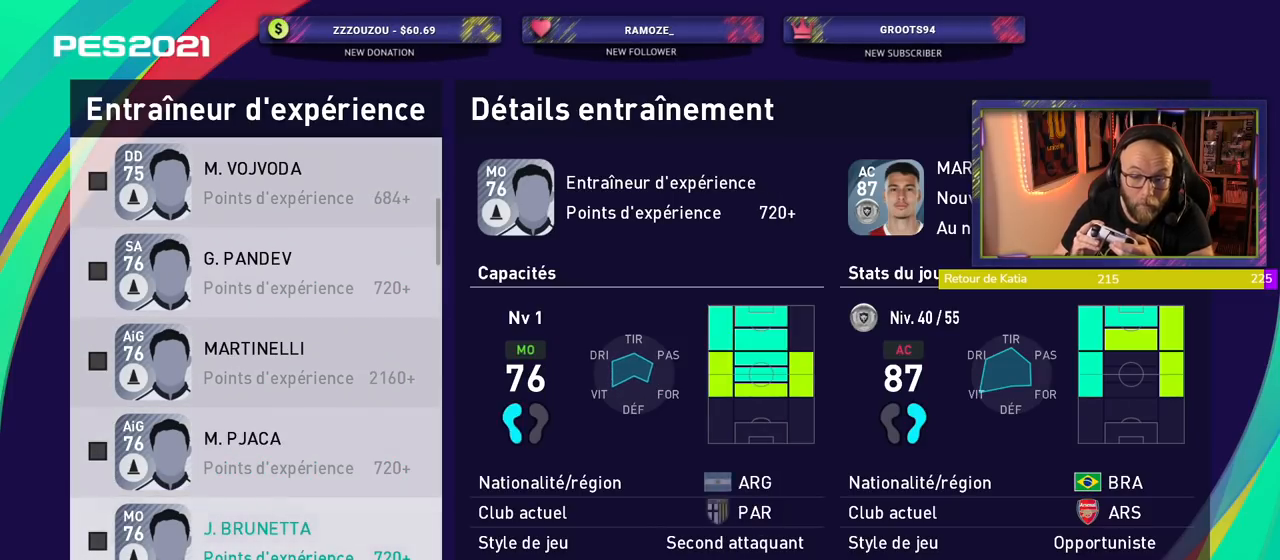
{"buttons": [], "left_stick": "center", "right_stick": "center", "events": []}
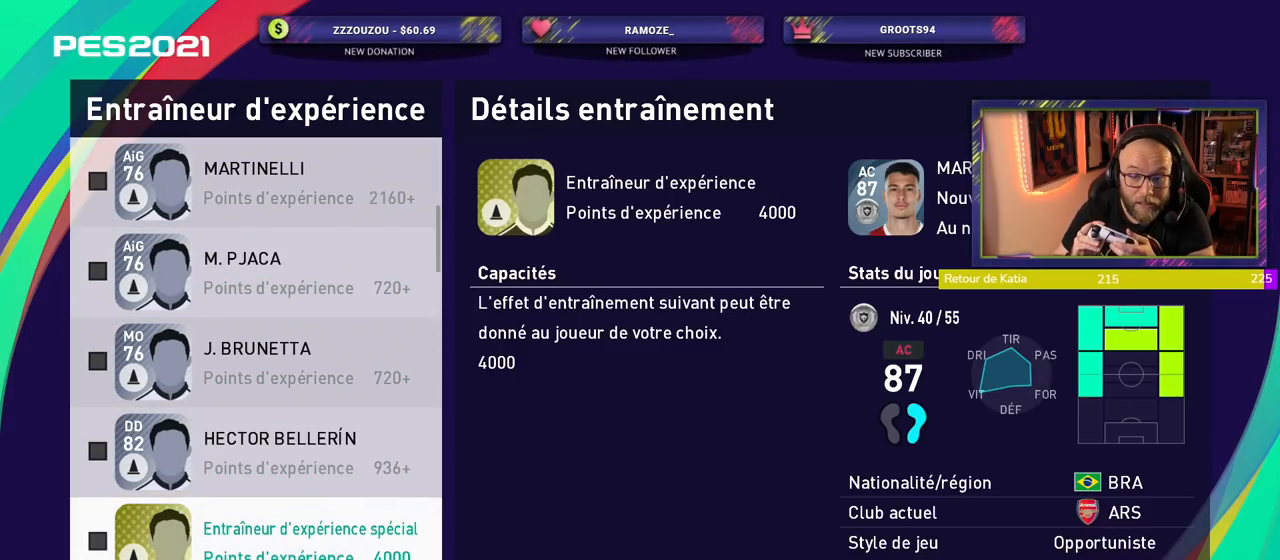
{"buttons": [], "left_stick": "center", "right_stick": "center", "events": []}
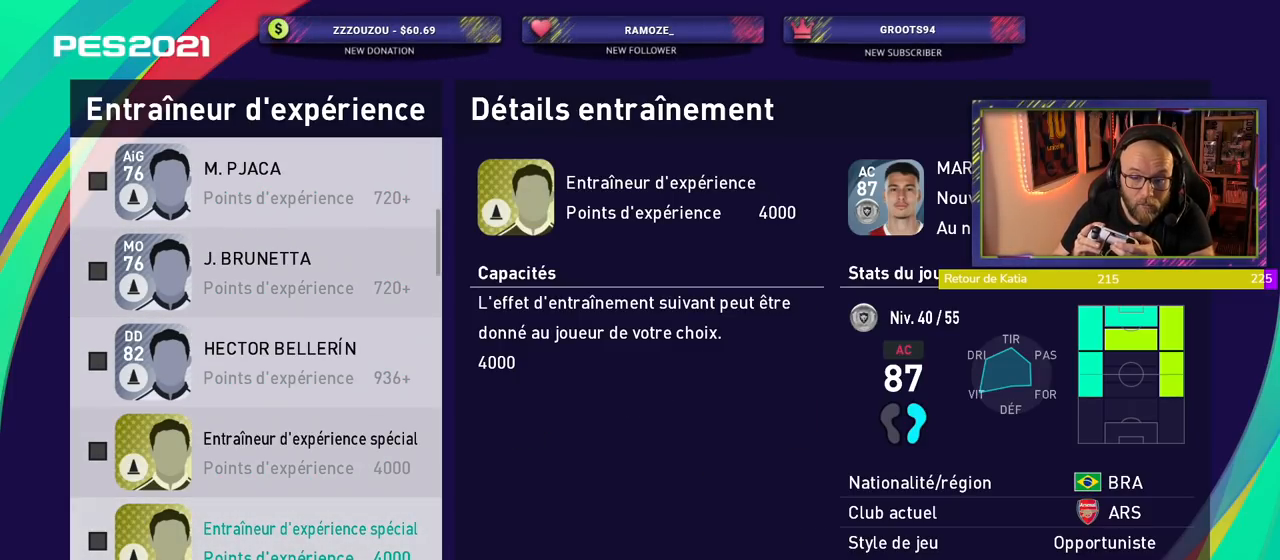
{"buttons": [], "left_stick": "center", "right_stick": "center", "events": []}
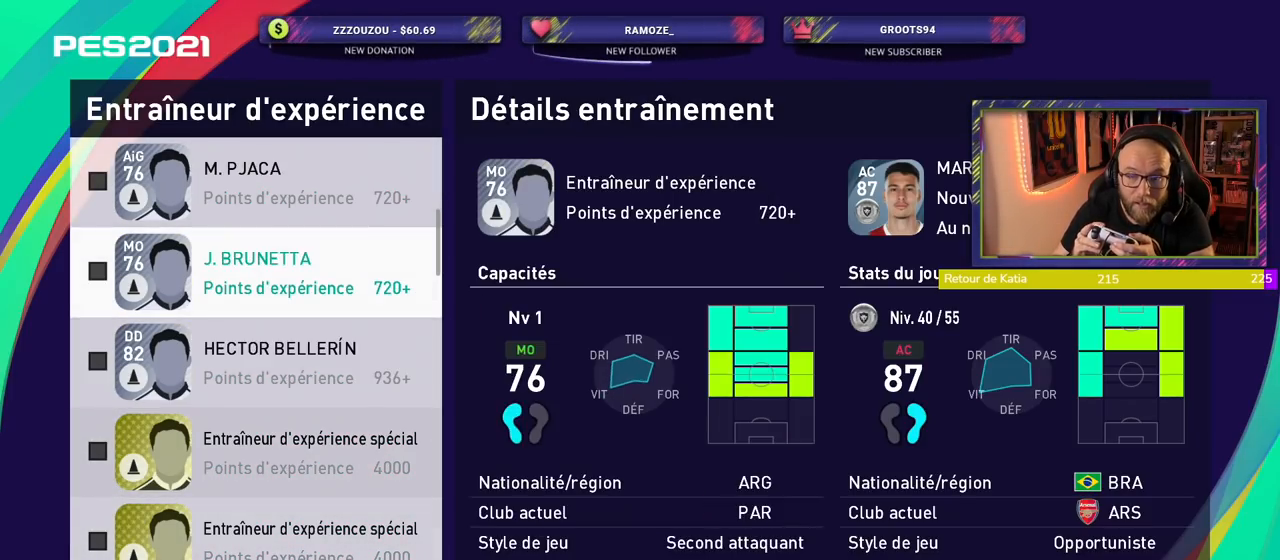
{"buttons": [], "left_stick": "center", "right_stick": "center", "events": []}
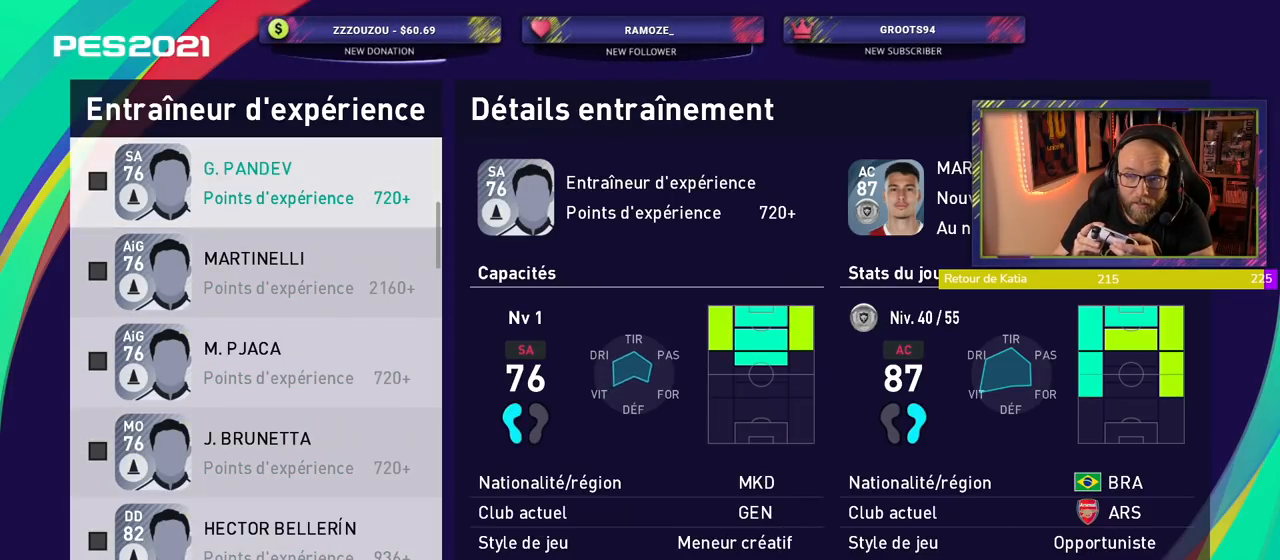
{"buttons": [], "left_stick": "center", "right_stick": "center", "events": []}
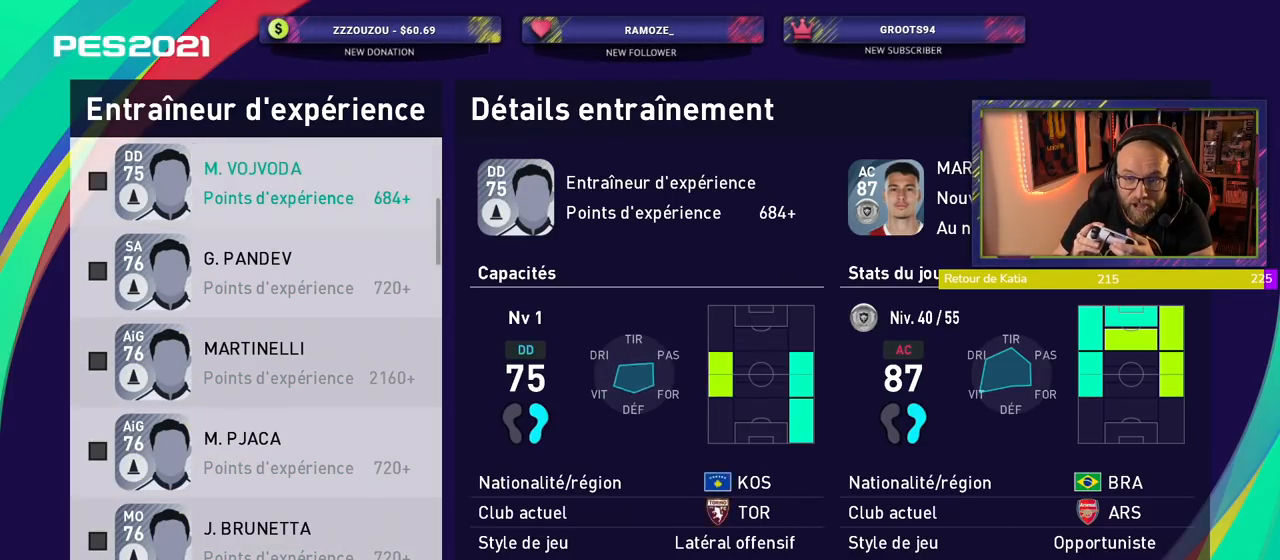
{"buttons": [], "left_stick": "center", "right_stick": "center", "events": [[380, "CROSS", "down"], [500, "CROSS", "up"]]}
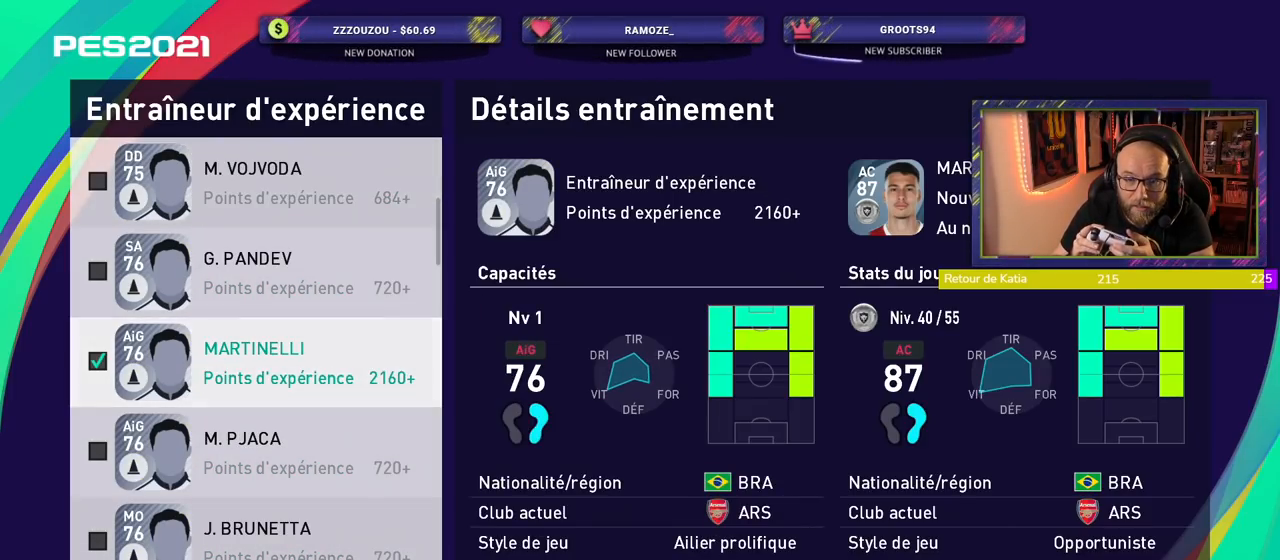
{"buttons": [], "left_stick": "center", "right_stick": "center", "events": []}
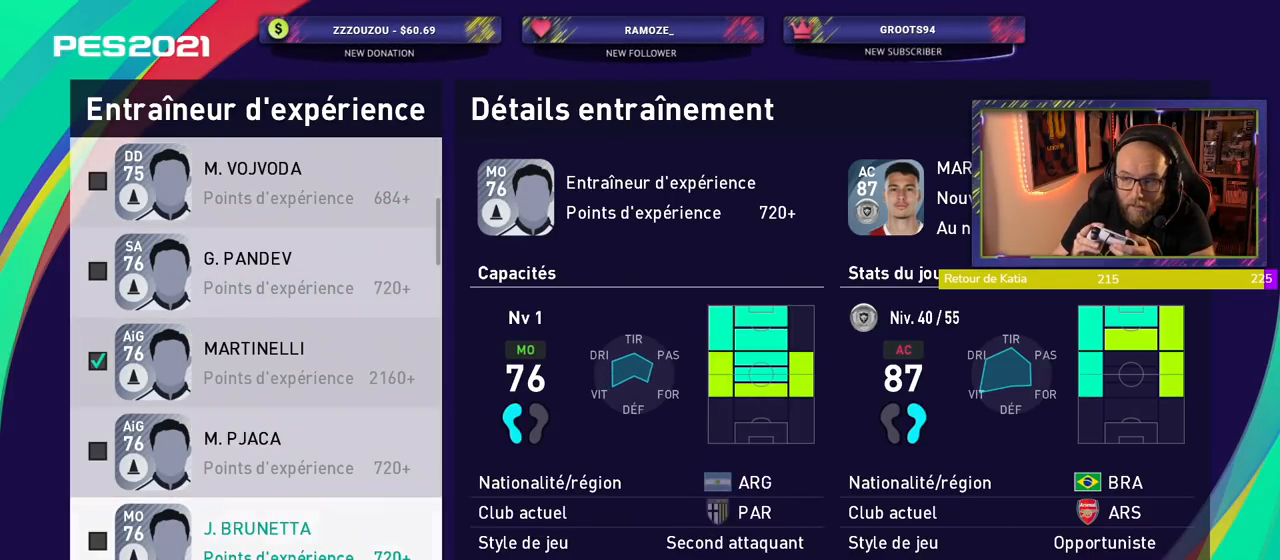
{"buttons": [], "left_stick": "center", "right_stick": "center", "events": []}
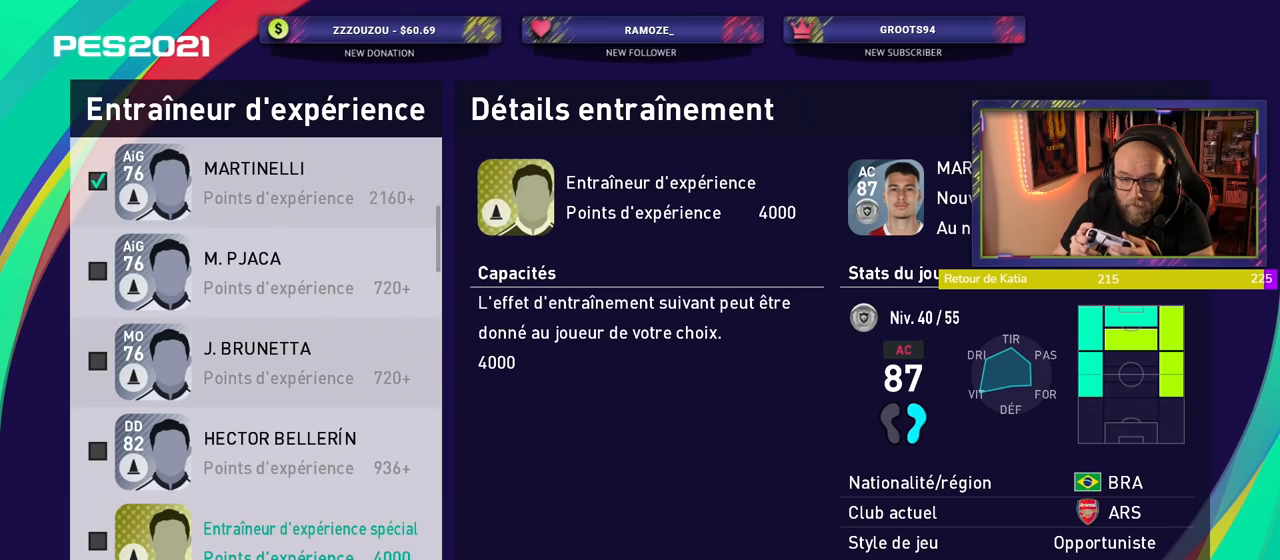
{"buttons": [], "left_stick": "center", "right_stick": "center", "events": []}
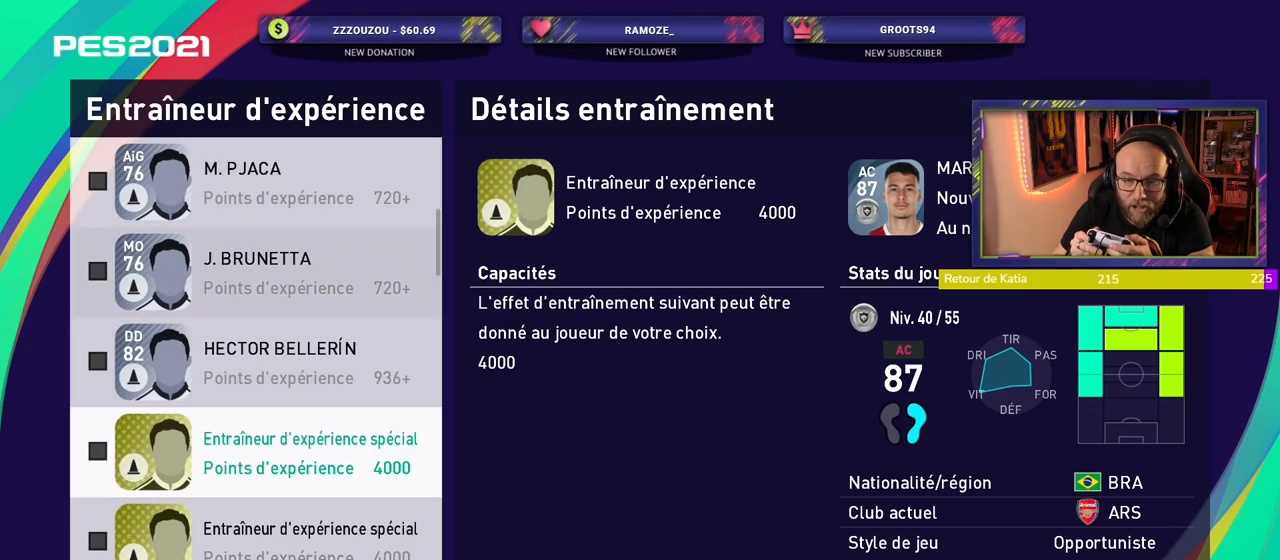
{"buttons": [], "left_stick": "center", "right_stick": "center", "events": [[20, "CROSS", "down"], [240, "CROSS", "up"]]}
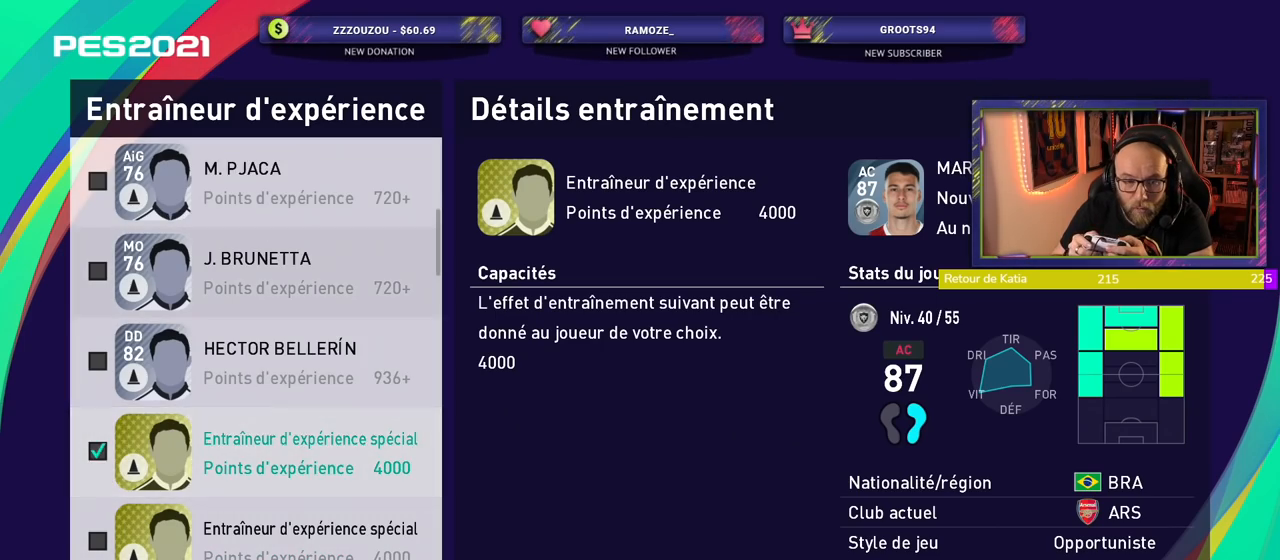
{"buttons": [], "left_stick": "center", "right_stick": "center", "events": [[60, "SQUARE", "down"], [220, "SQUARE", "up"]]}
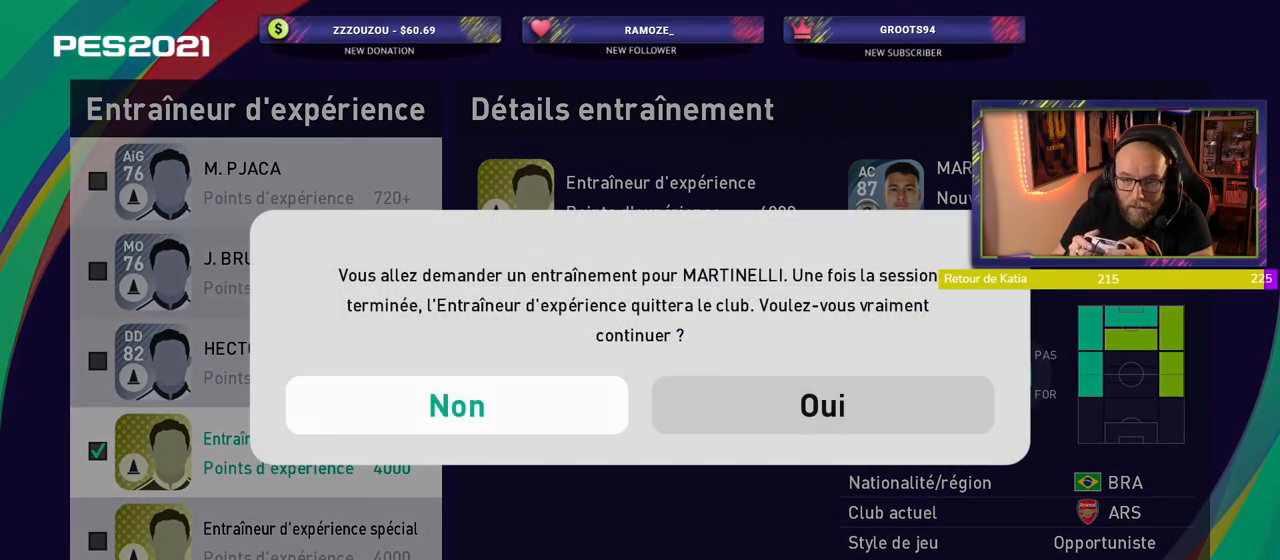
{"buttons": [], "left_stick": "center", "right_stick": "center", "events": [[20, "CROSS", "down"], [180, "CROSS", "up"]]}
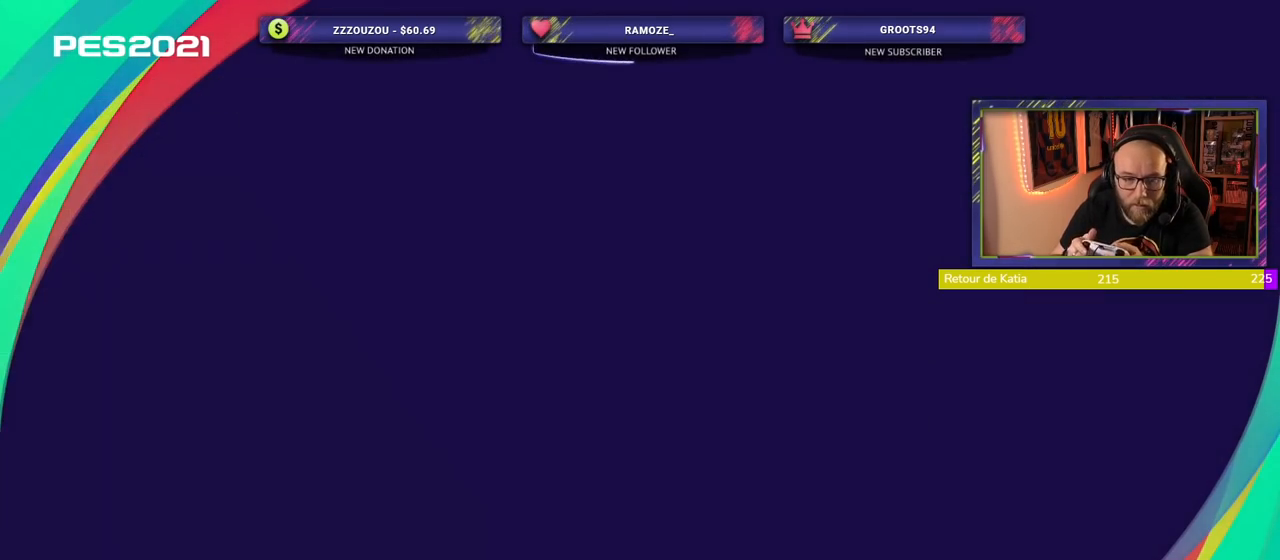
{"buttons": [], "left_stick": "center", "right_stick": "center", "events": []}